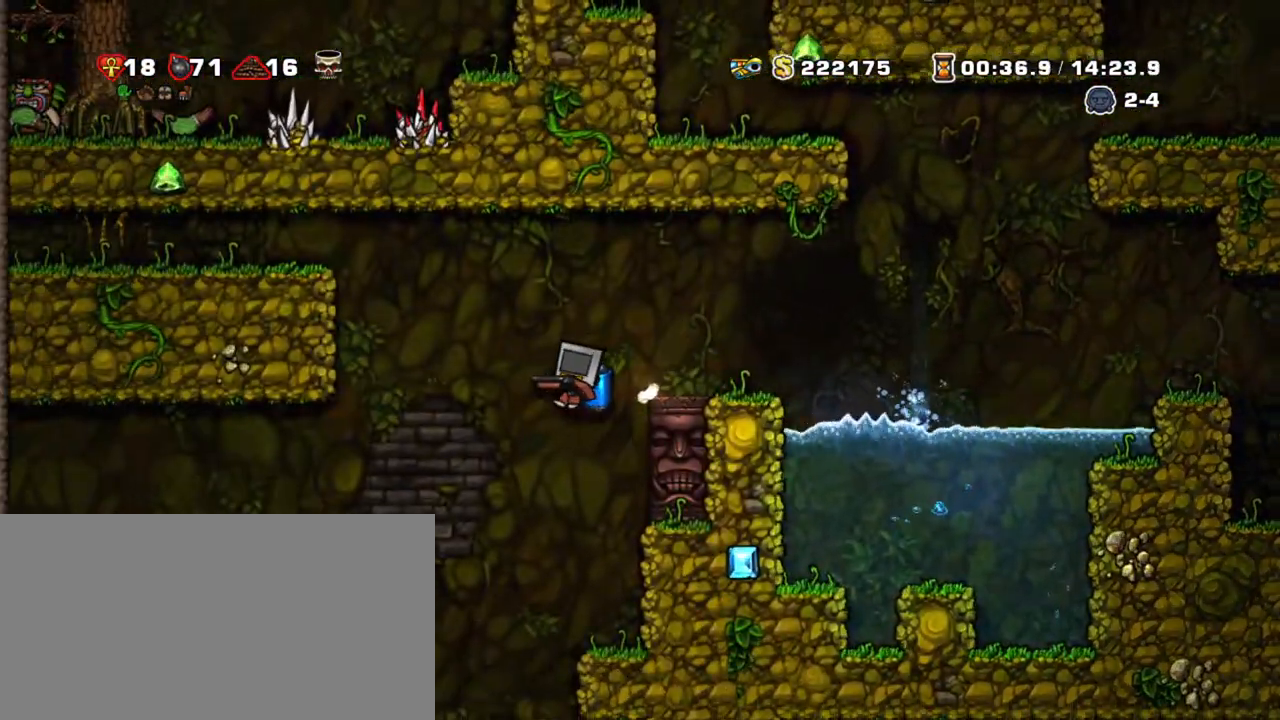
Gameplay with keyboard; each line is a JSON object with the keys held at the frame after it. "events" lists presses ("down") and releases ("up") of "a", "down", "escape", "left", "right", "s", "shift", "space", "tab", "up", "x" and "z" between this image and that frame as [ms after this image, input, new state], when the widget could be followed in between. No other keys are recorded. Mouse input is not recorded.
{"keys": ["left", "shift"], "events": [[83, "right", "down"], [183, "right", "up"], [417, "left", "down"]]}
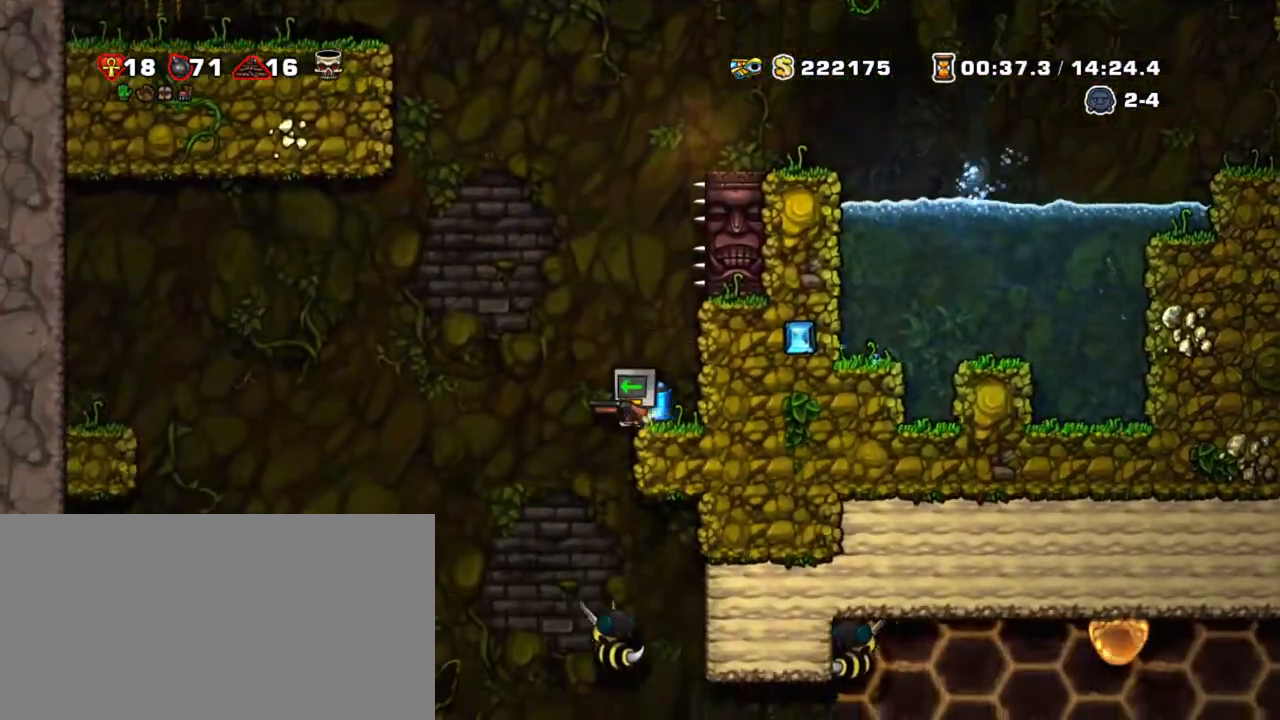
{"keys": ["left", "shift"], "events": [[183, "right", "down"], [233, "left", "up"], [283, "right", "up"], [283, "z", "down"], [383, "left", "down"], [433, "z", "up"]]}
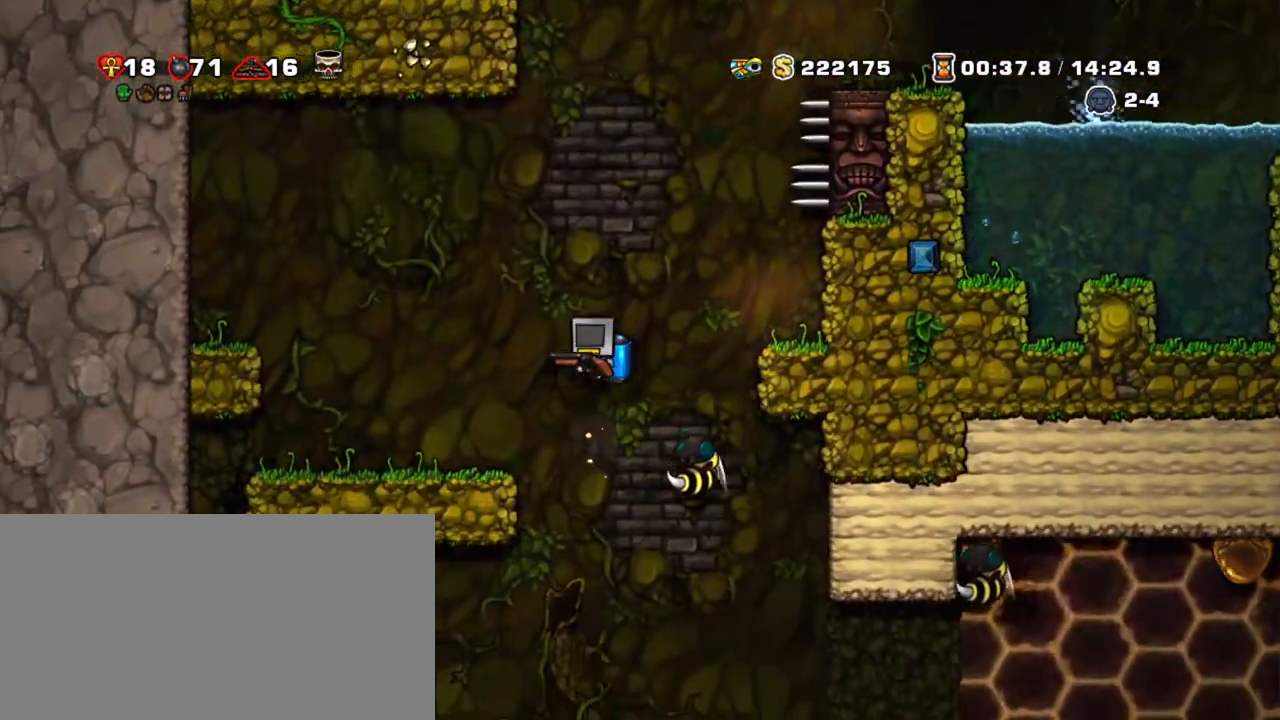
{"keys": ["left", "shift", "z"], "events": [[17, "right", "down"], [67, "left", "up"], [217, "right", "up"], [267, "x", "down"], [350, "z", "down"], [400, "x", "up"], [433, "left", "down"]]}
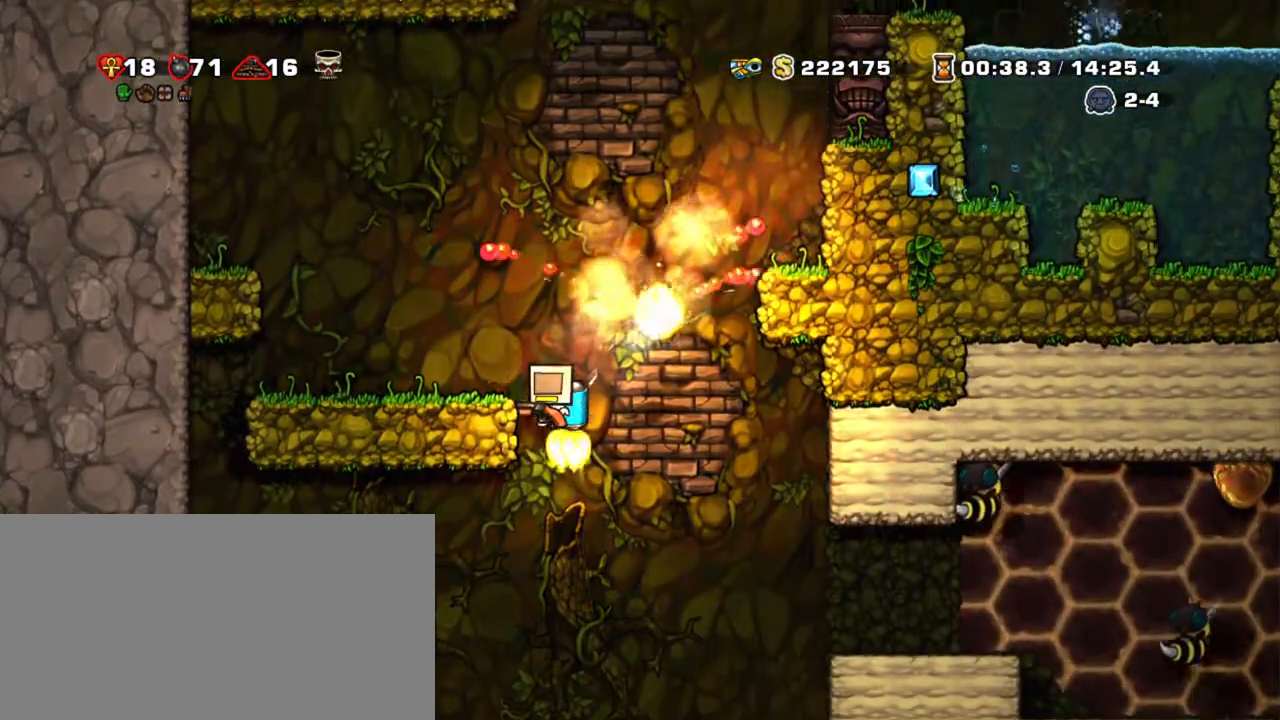
{"keys": ["right", "shift"], "events": [[33, "z", "up"], [317, "left", "up"], [317, "right", "down"]]}
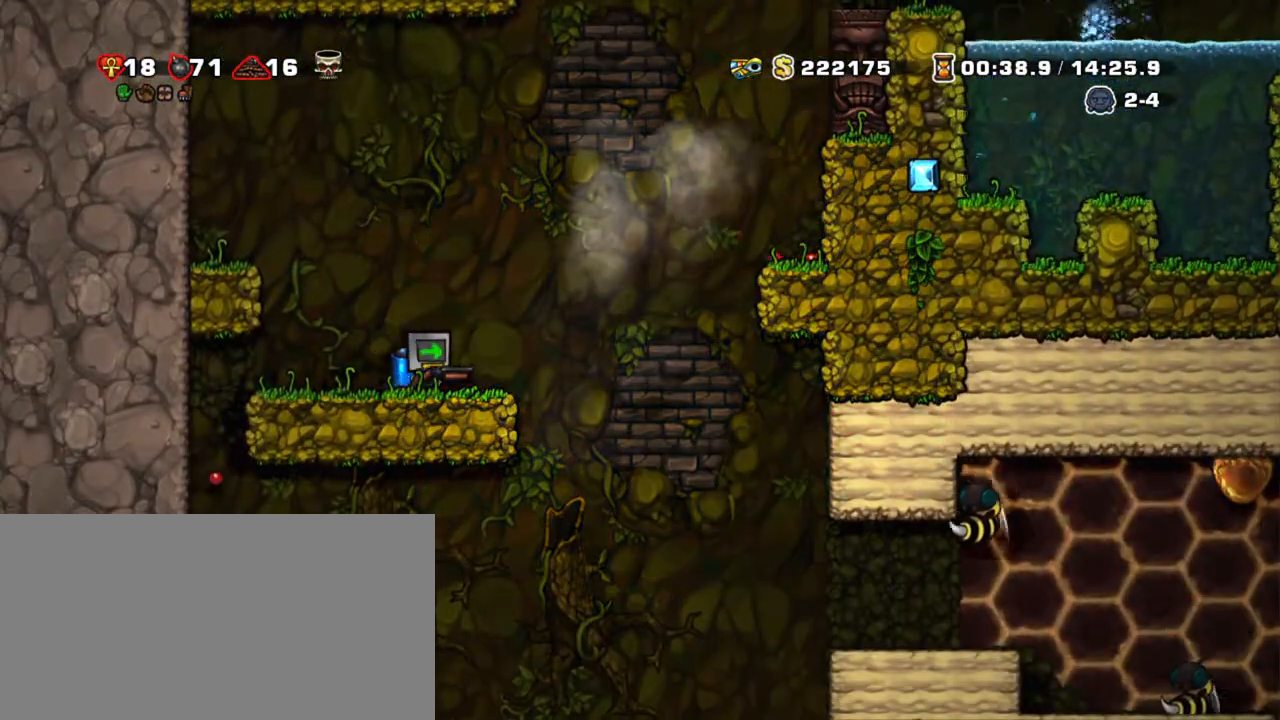
{"keys": ["shift"], "events": [[150, "right", "up"]]}
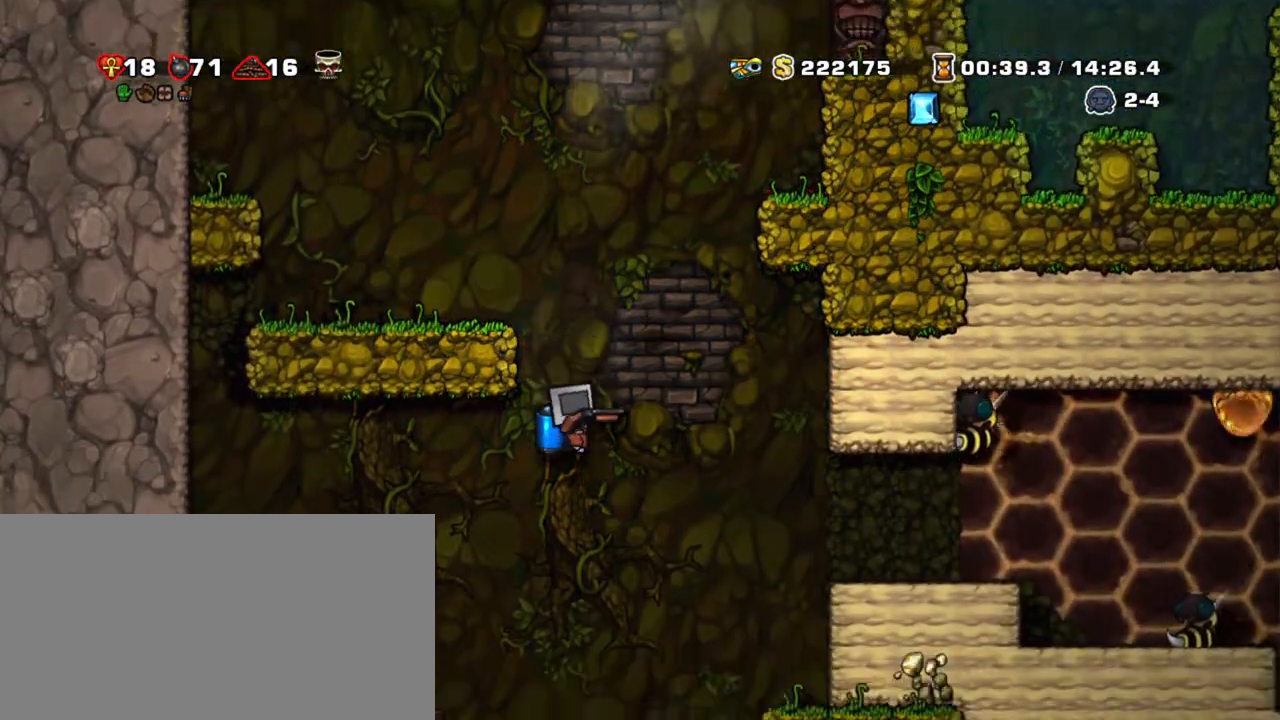
{"keys": ["shift", "x"], "events": [[167, "z", "down"], [300, "z", "up"], [450, "x", "down"]]}
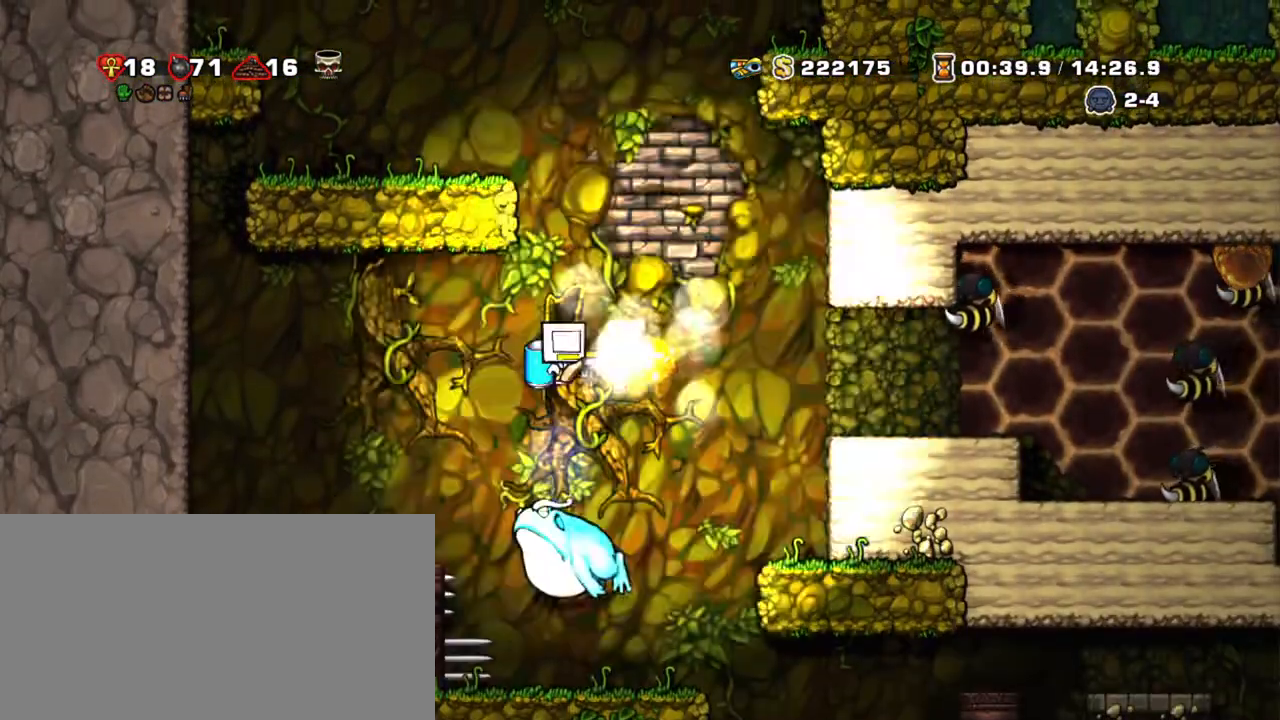
{"keys": ["left", "right", "shift"], "events": [[83, "x", "up"], [183, "left", "down"], [317, "z", "down"], [450, "z", "up"], [500, "right", "down"]]}
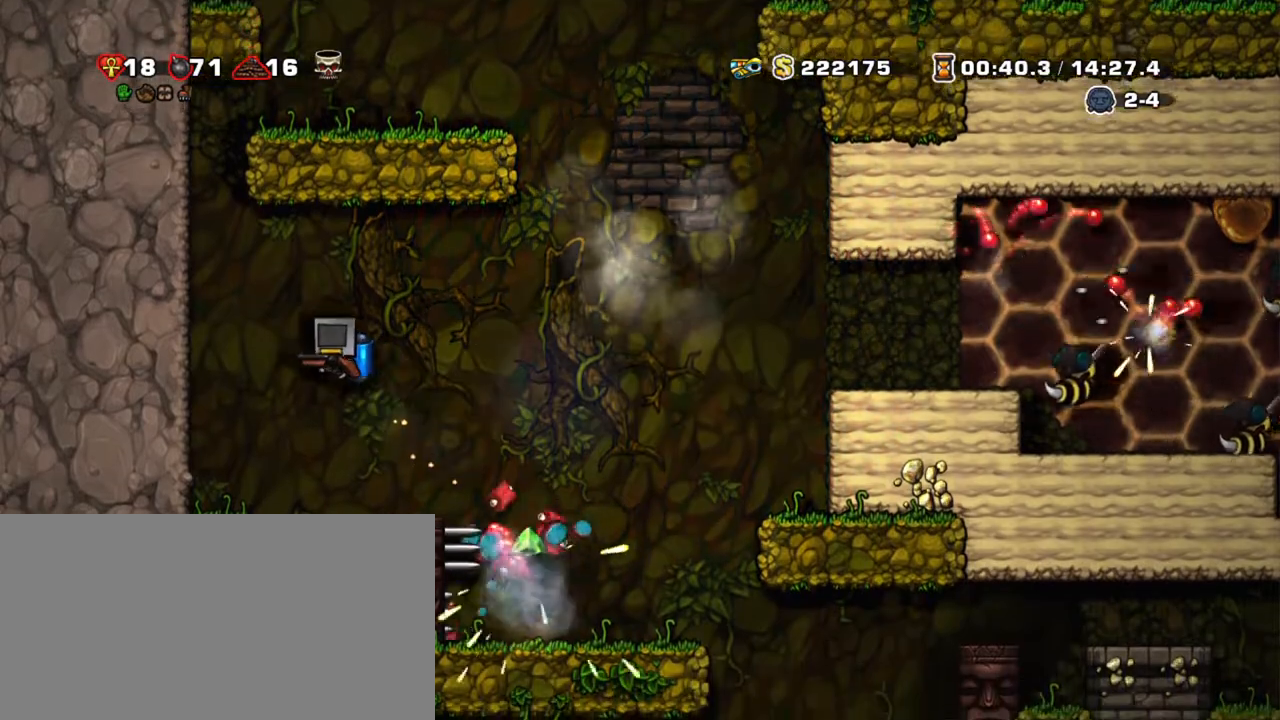
{"keys": ["shift"], "events": [[50, "left", "up"], [150, "right", "up"], [150, "z", "down"], [250, "z", "up"]]}
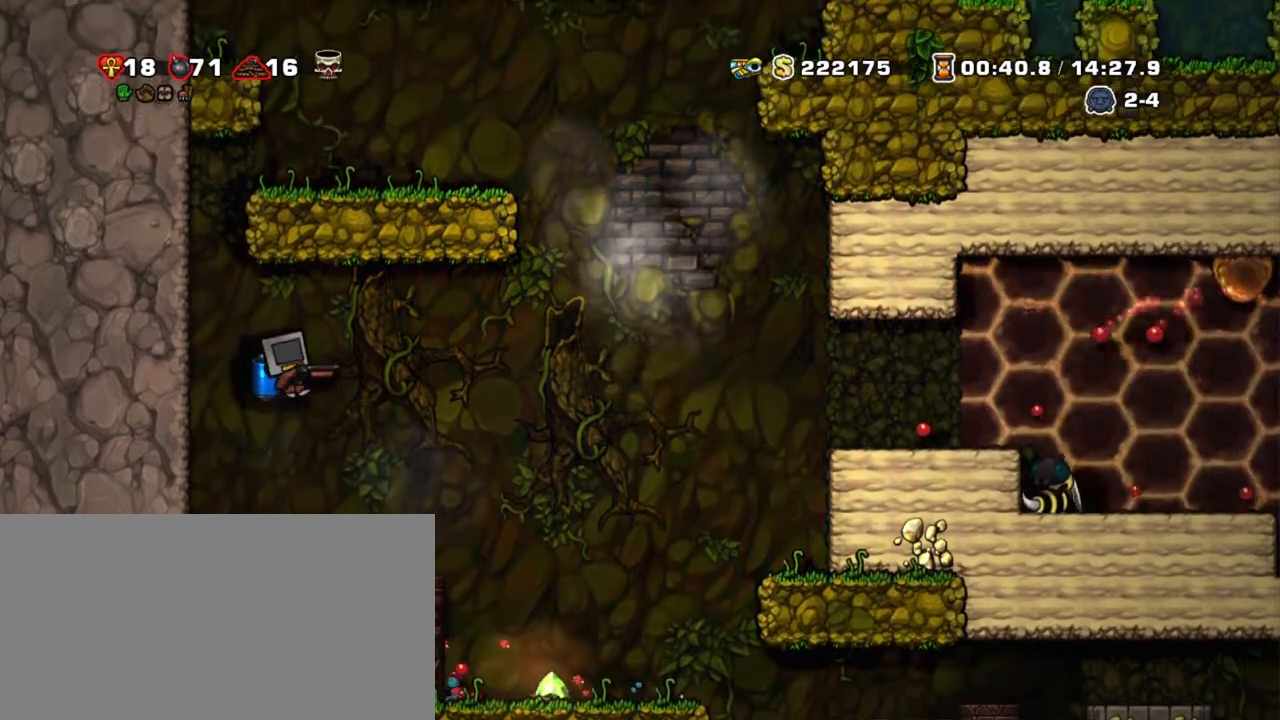
{"keys": ["right", "shift", "z"], "events": [[17, "x", "down"], [117, "x", "up"], [200, "left", "down"], [350, "left", "up"], [400, "right", "down"], [450, "z", "down"]]}
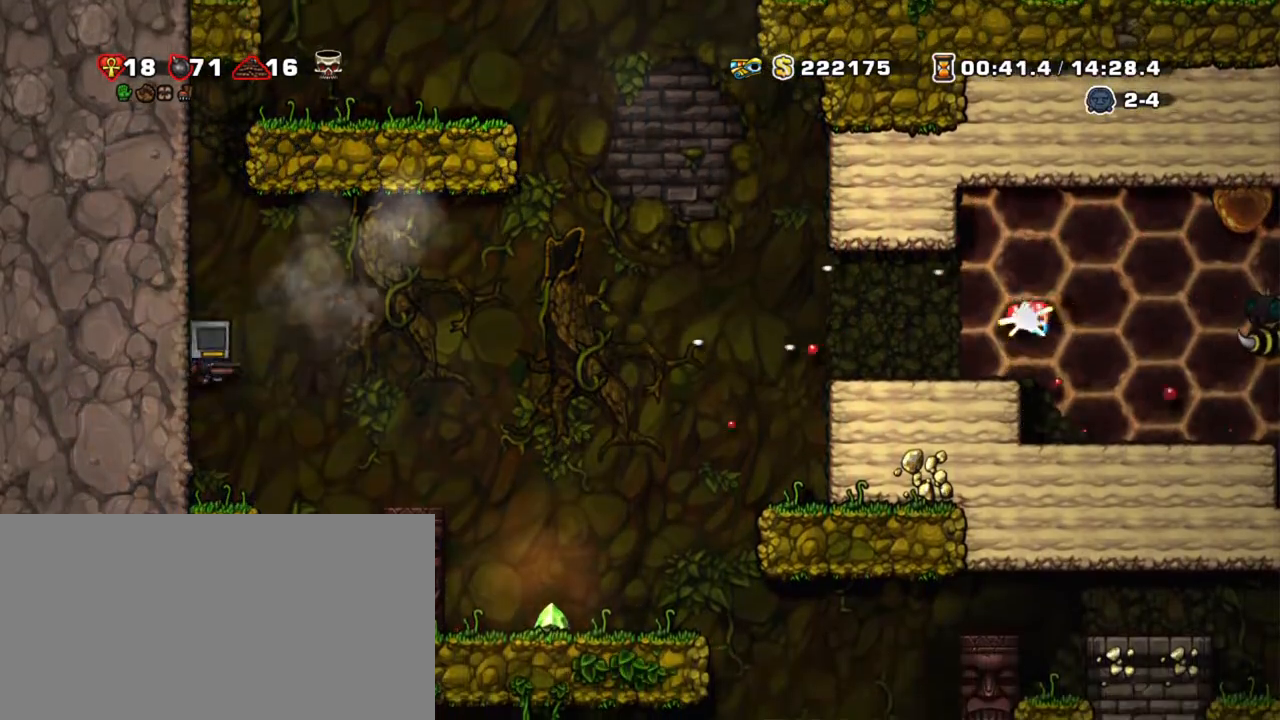
{"keys": ["right", "shift"], "events": [[100, "z", "up"]]}
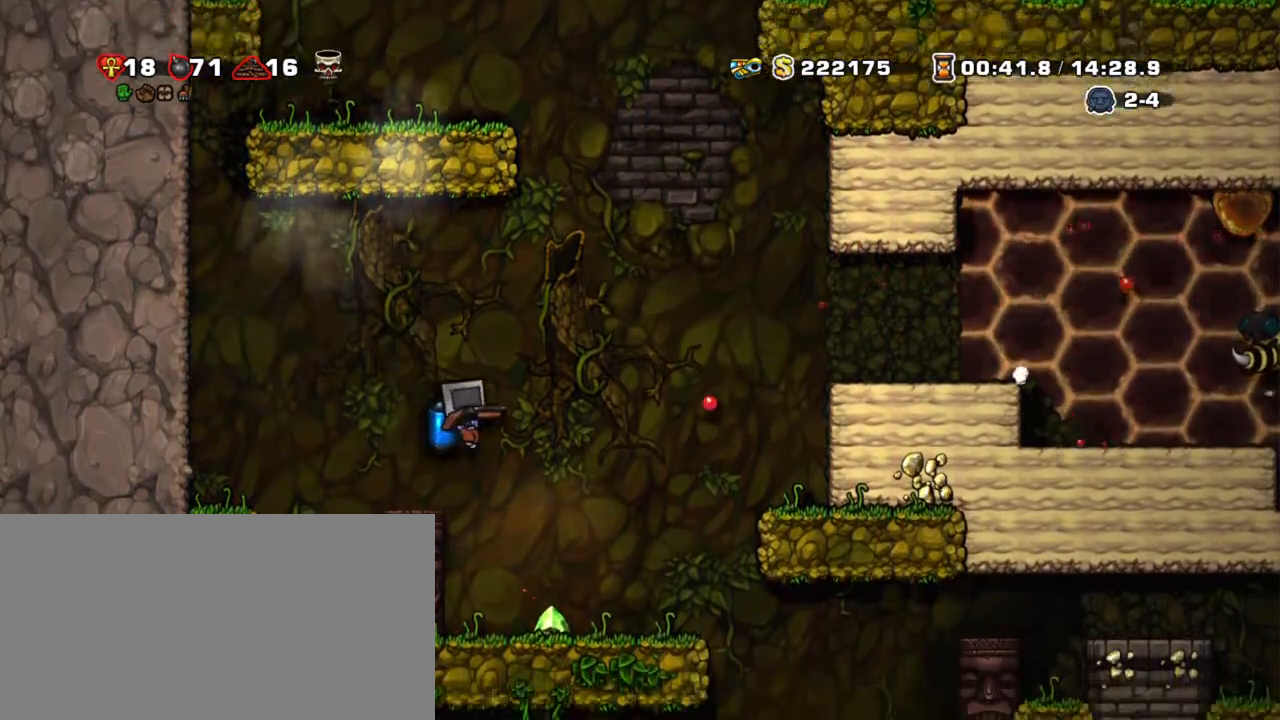
{"keys": ["shift", "z"], "events": [[100, "right", "up"], [233, "right", "down"], [233, "z", "down"], [333, "z", "up"], [383, "z", "down"], [417, "right", "up"]]}
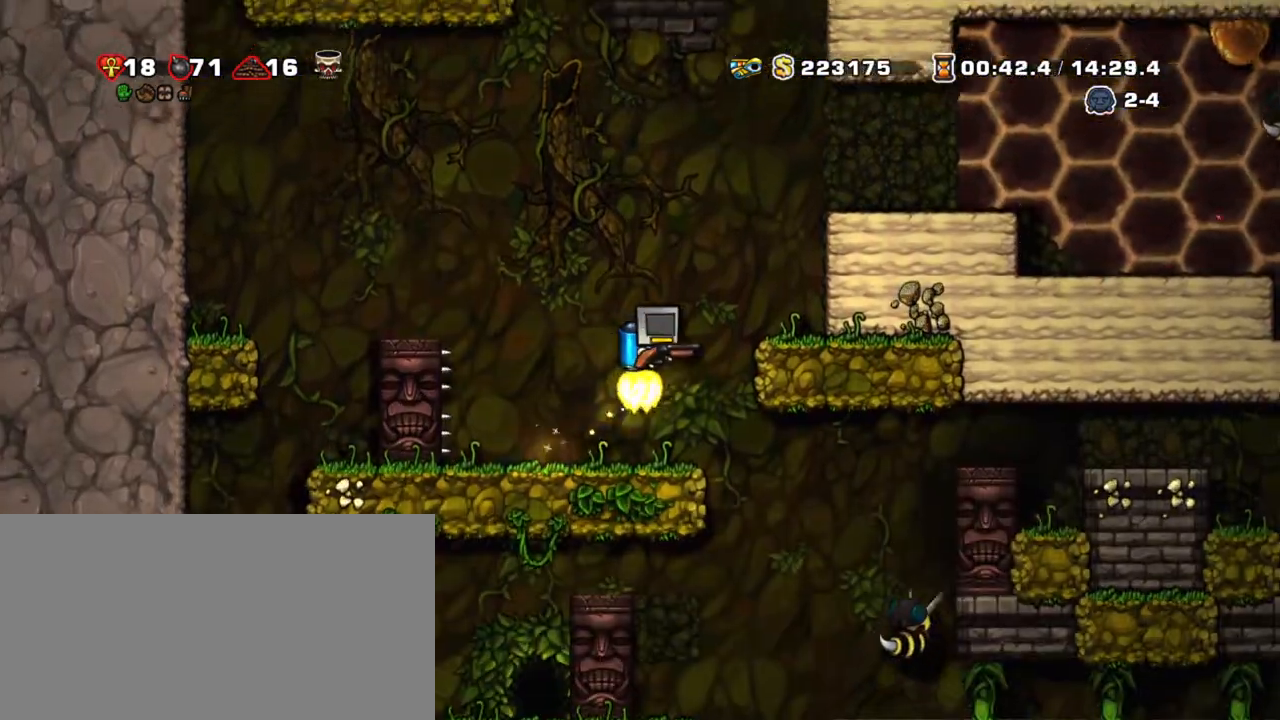
{"keys": ["right", "shift", "z"], "events": [[167, "right", "down"]]}
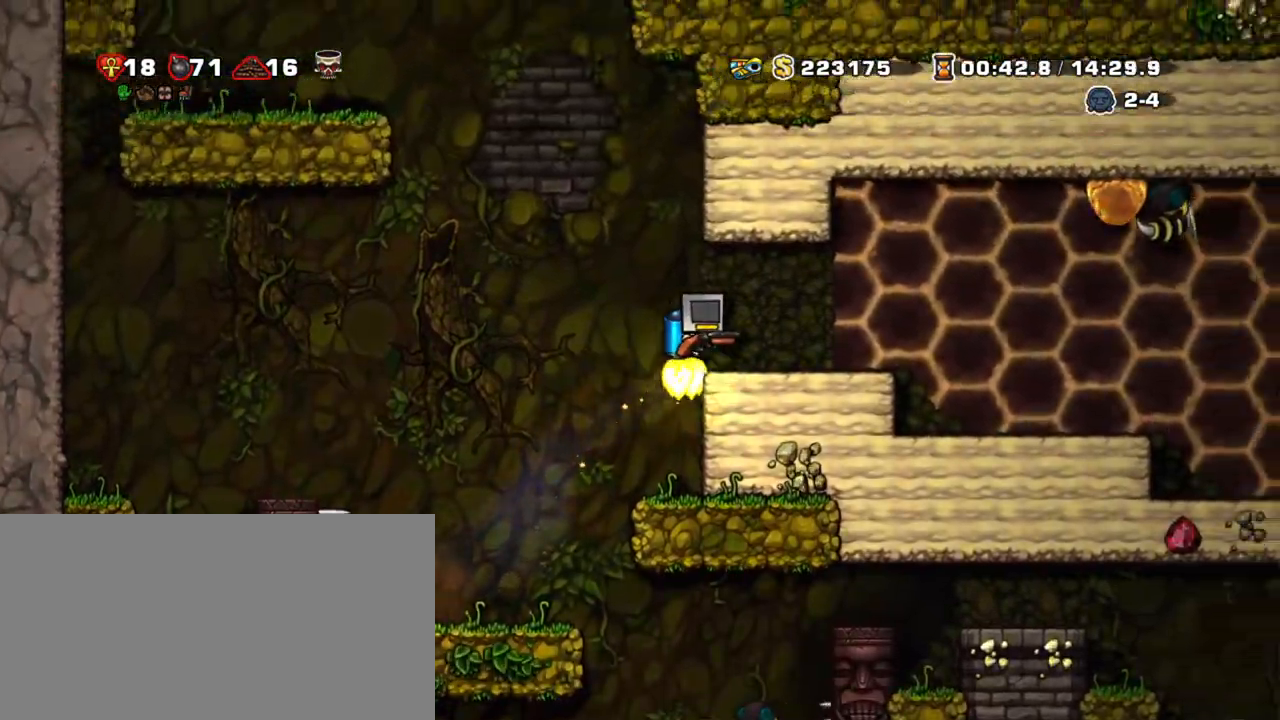
{"keys": ["shift"], "events": [[217, "right", "up"], [217, "z", "up"], [267, "x", "down"], [367, "x", "up"]]}
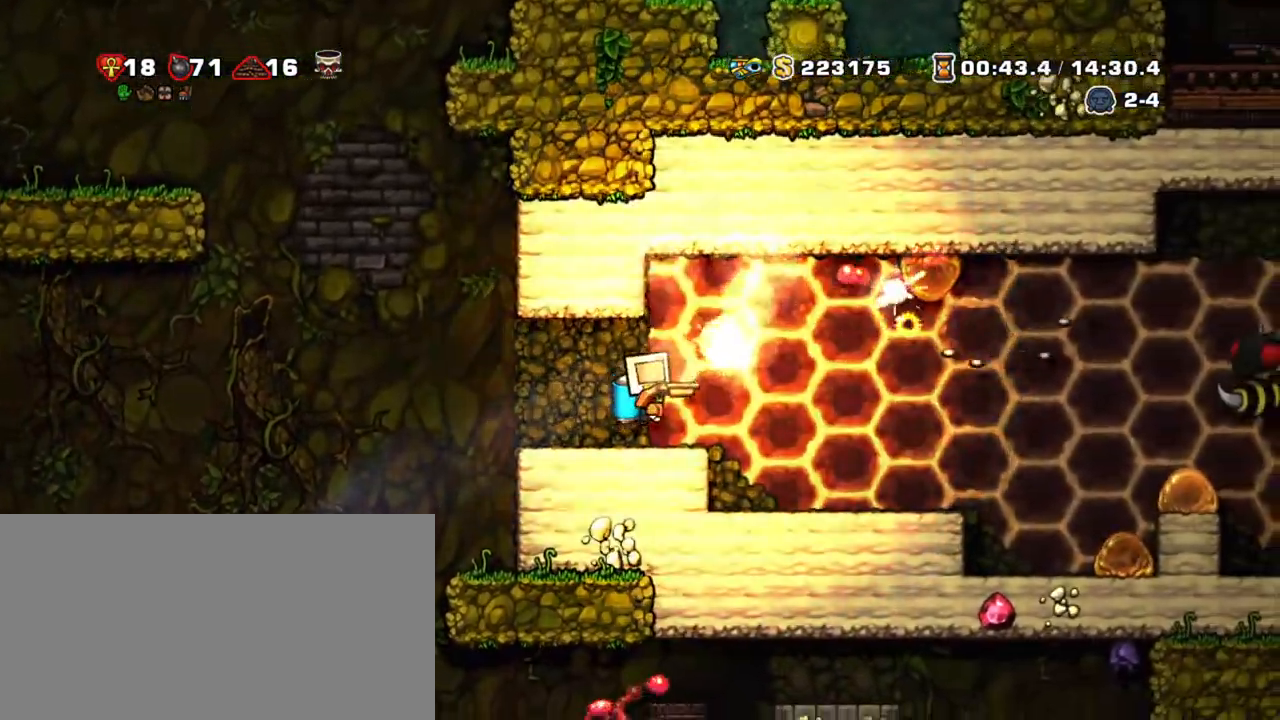
{"keys": ["right", "shift"], "events": [[483, "right", "down"]]}
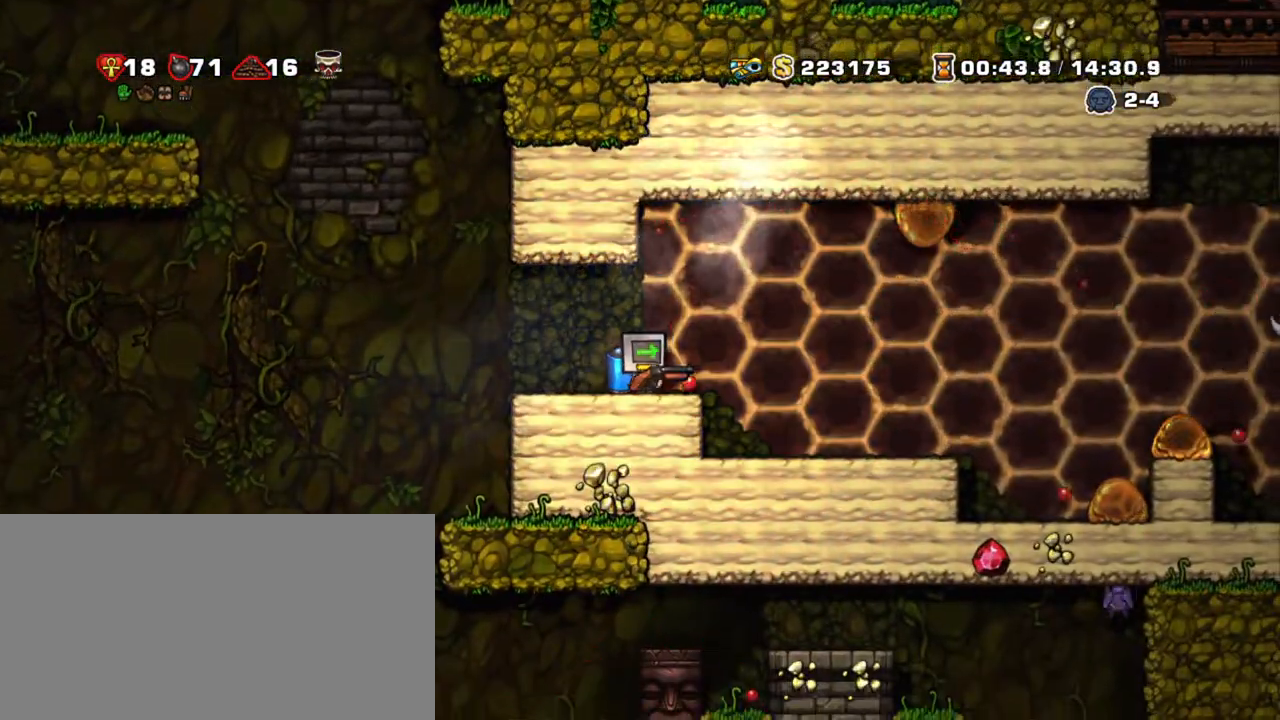
{"keys": ["right", "shift"], "events": [[17, "z", "down"], [117, "z", "up"], [250, "x", "down"], [350, "x", "up"]]}
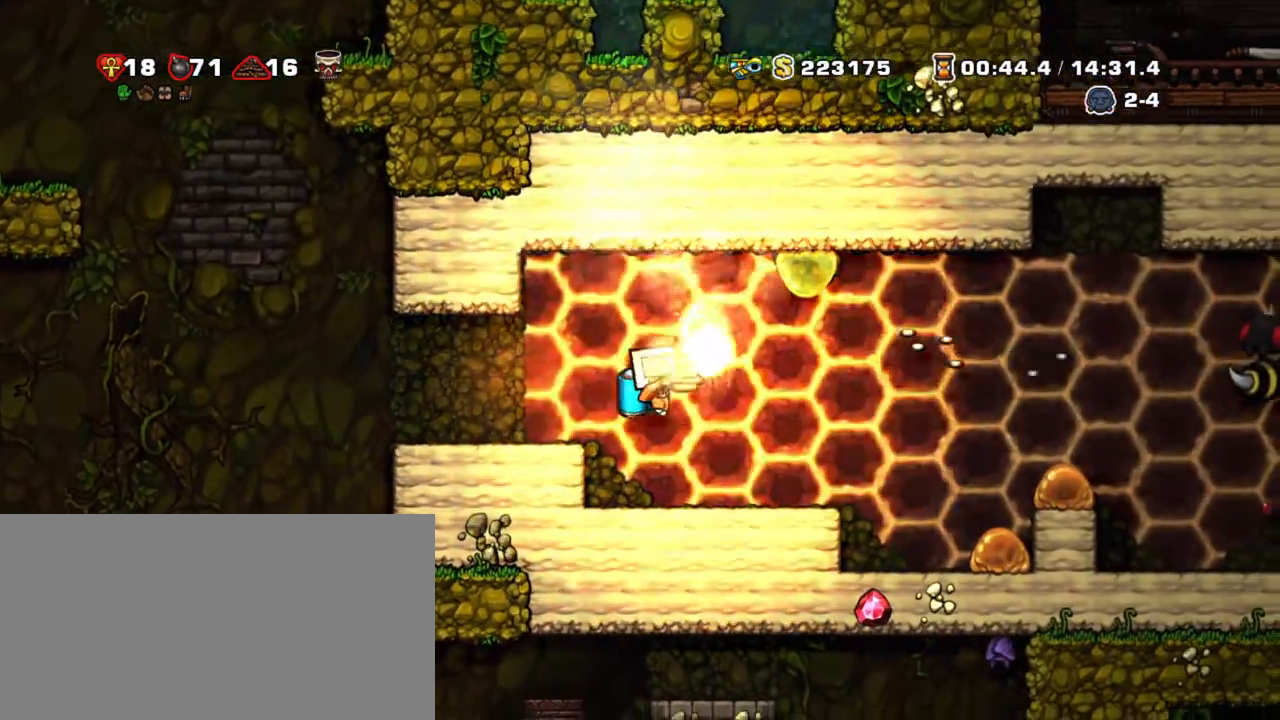
{"keys": ["right", "shift", "z"], "events": [[417, "z", "down"]]}
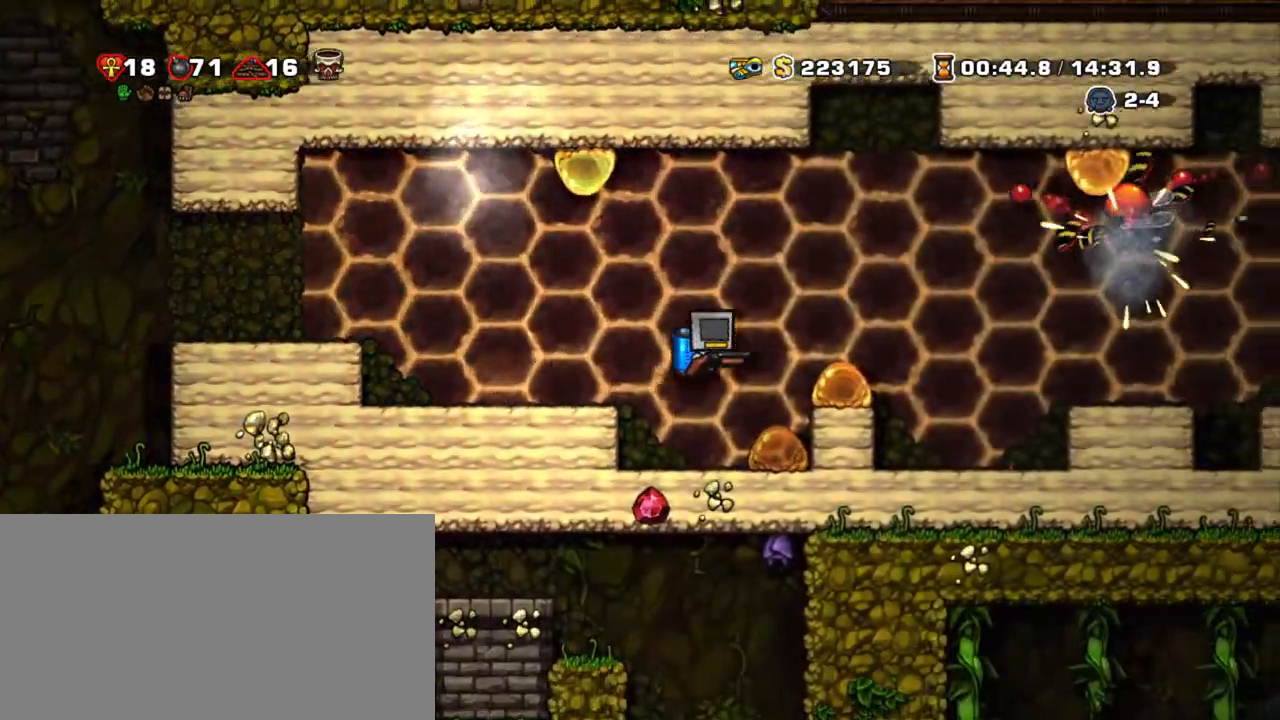
{"keys": ["right", "shift"], "events": [[50, "z", "up"], [100, "z", "down"], [283, "z", "up"]]}
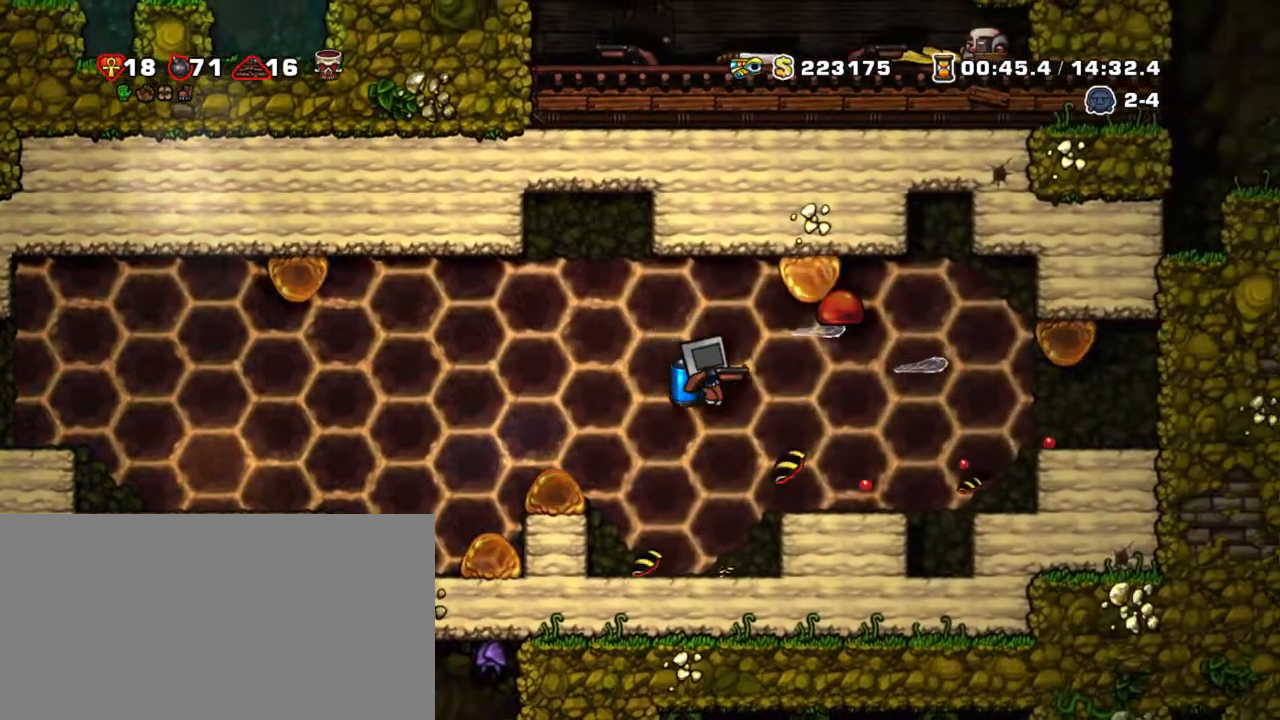
{"keys": ["right", "shift"], "events": [[83, "z", "down"], [117, "right", "up"], [250, "z", "up"], [433, "right", "down"]]}
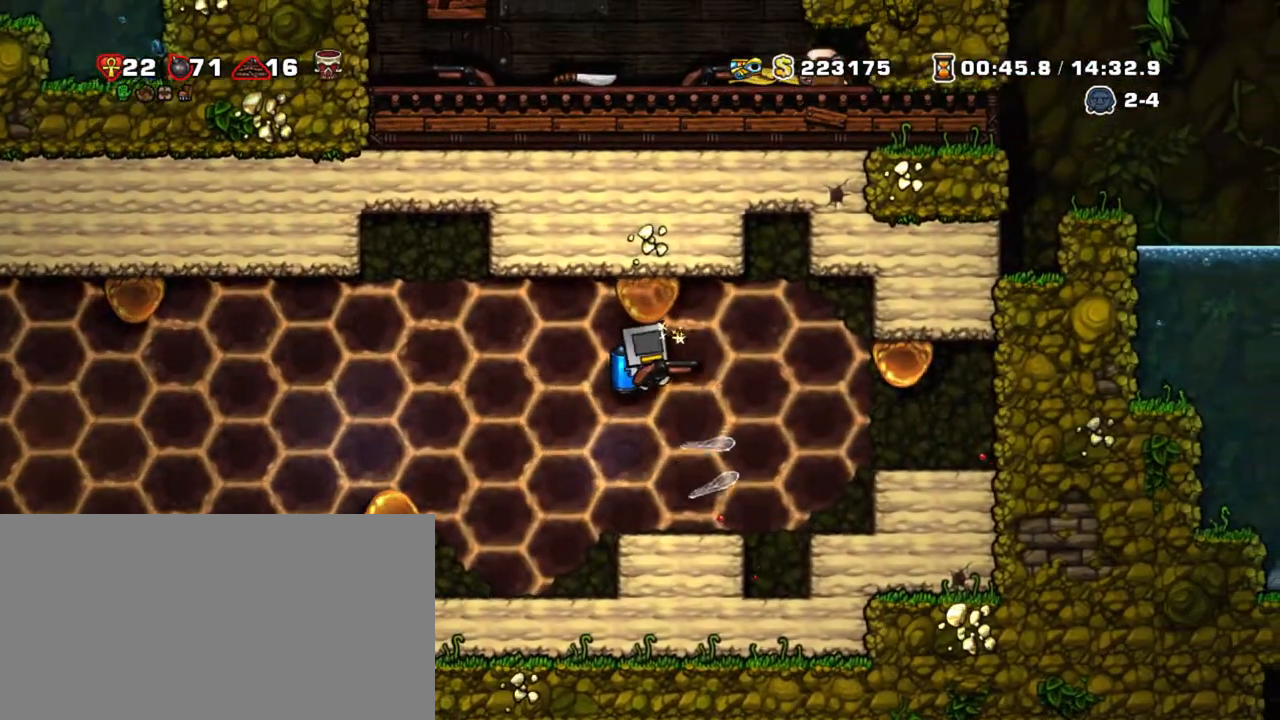
{"keys": ["right", "shift"], "events": []}
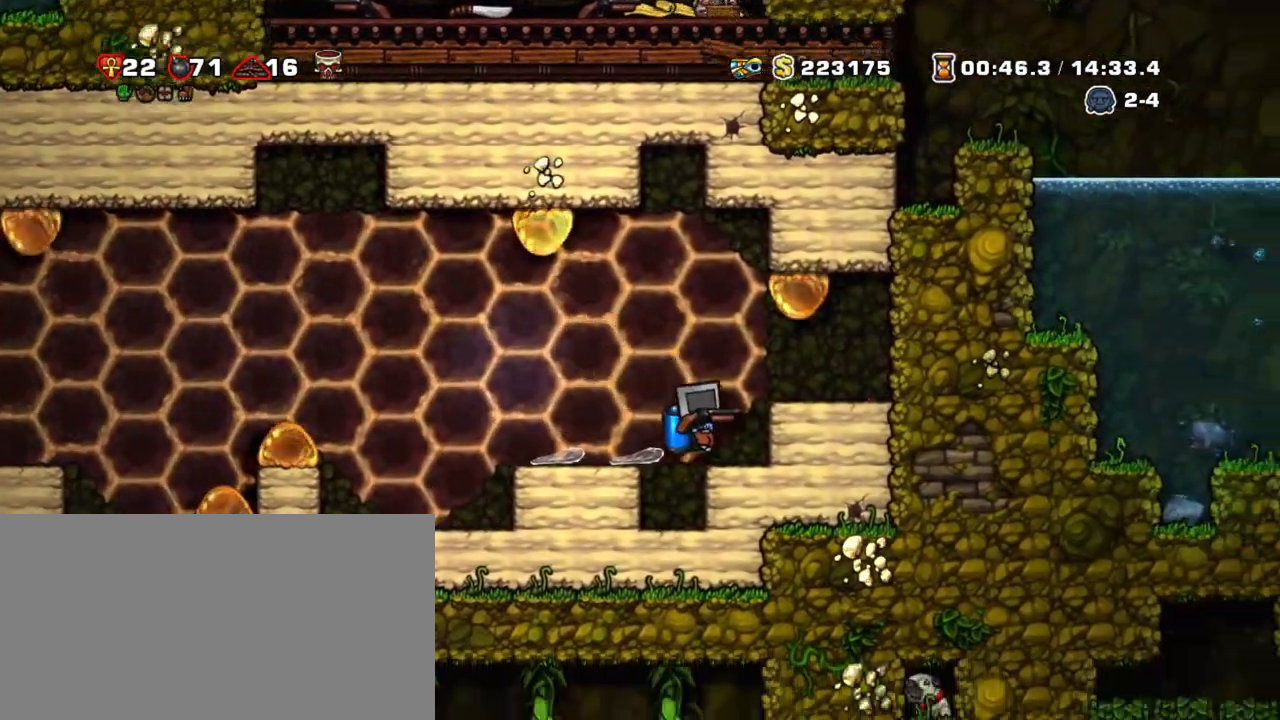
{"keys": ["right", "shift"], "events": [[200, "z", "down"], [250, "right", "up"], [333, "z", "up"], [383, "right", "down"]]}
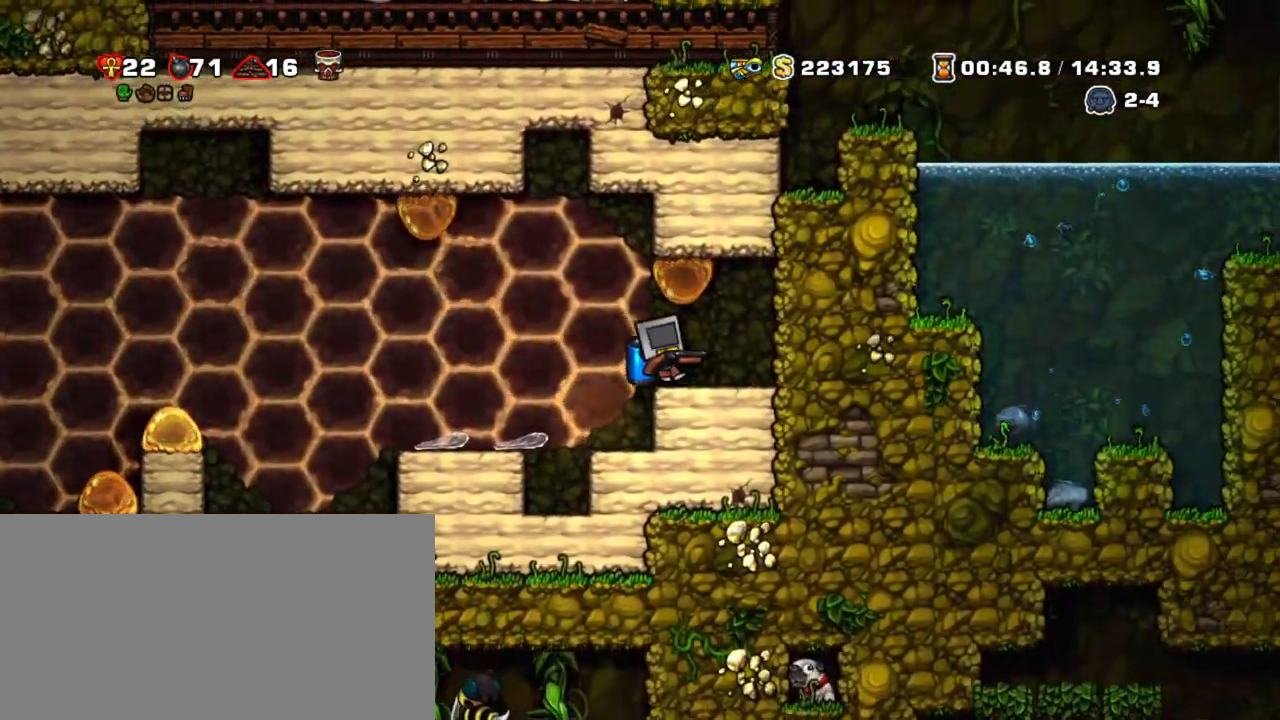
{"keys": ["down", "shift"], "events": [[167, "down", "down"], [217, "right", "up"]]}
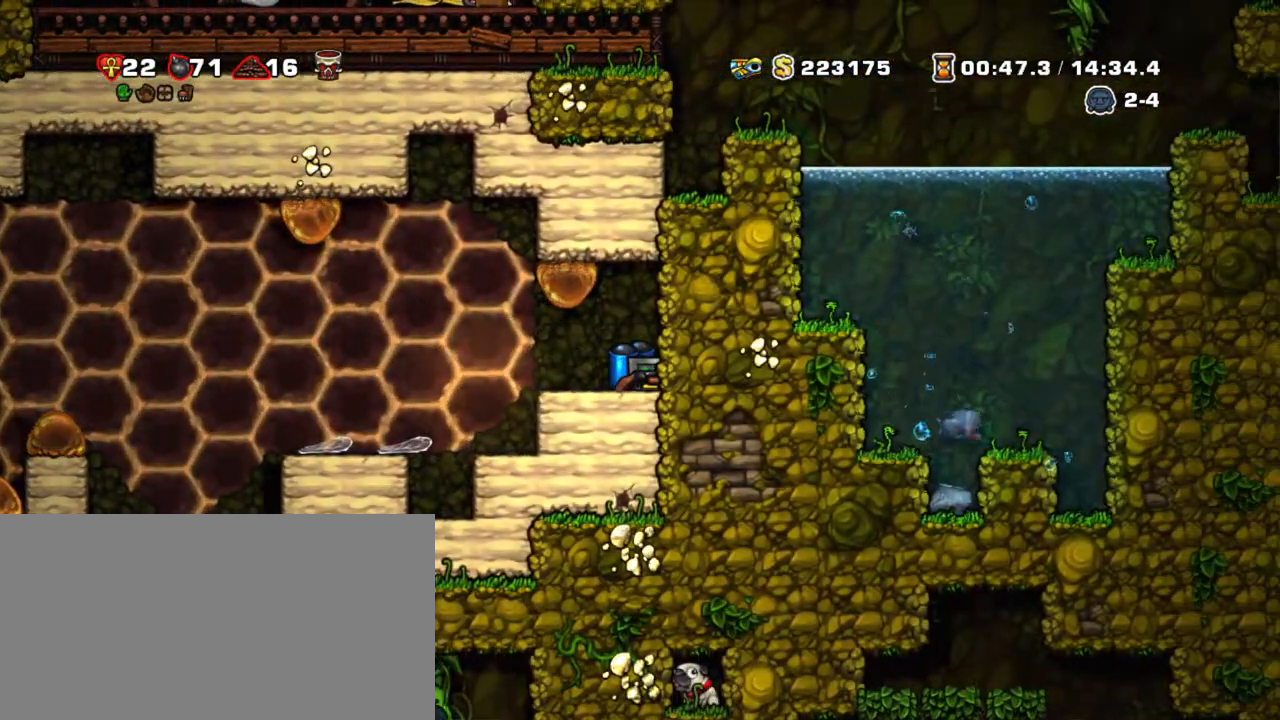
{"keys": ["down", "shift"], "events": []}
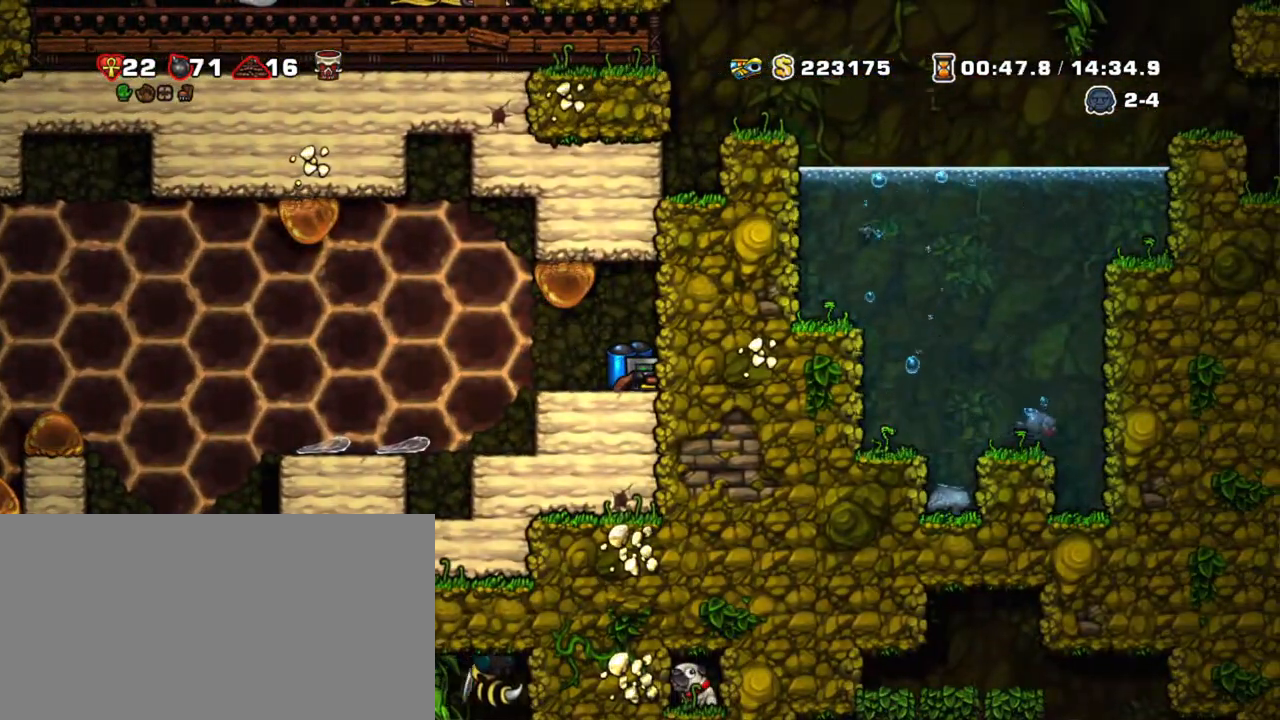
{"keys": ["down", "shift"], "events": []}
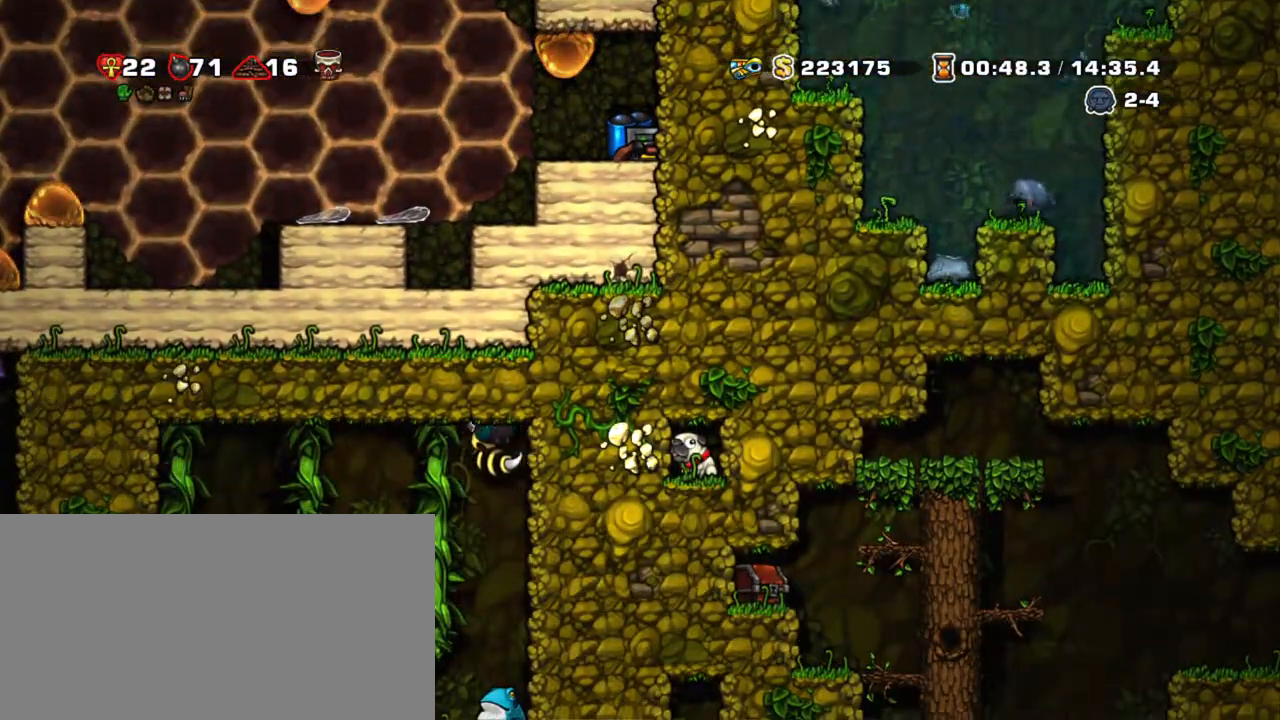
{"keys": ["shift"], "events": [[300, "down", "up"]]}
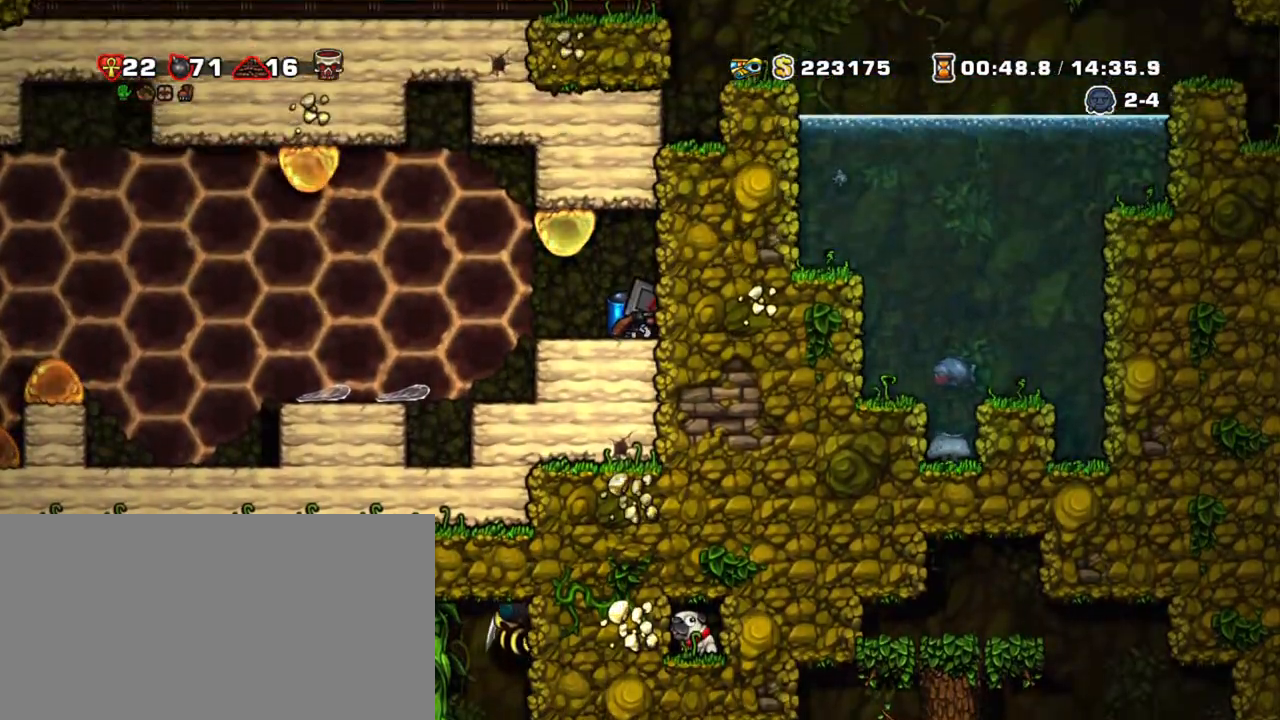
{"keys": ["down", "right", "shift", "z"], "events": [[33, "z", "down"], [83, "z", "up"], [183, "z", "down"], [217, "right", "down"], [317, "z", "up"], [417, "down", "down"], [500, "z", "down"]]}
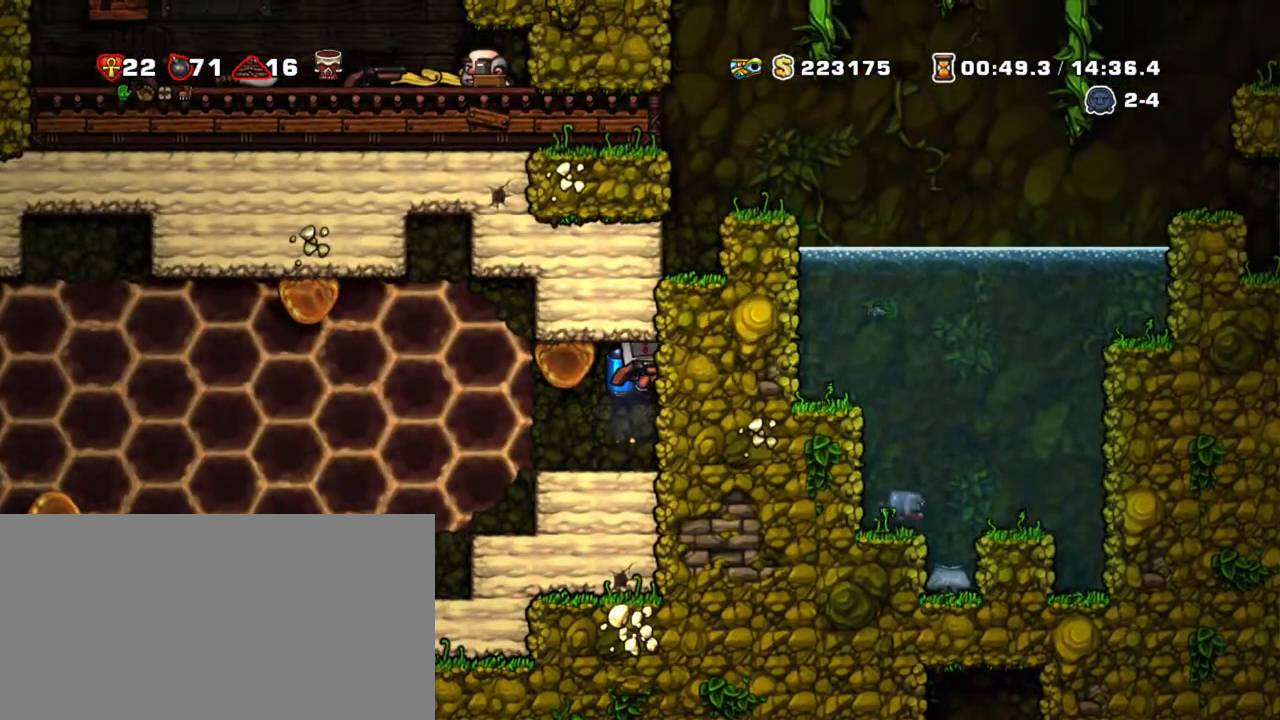
{"keys": ["left", "shift"], "events": [[50, "down", "up"], [50, "right", "up"], [100, "left", "down"], [150, "z", "up"]]}
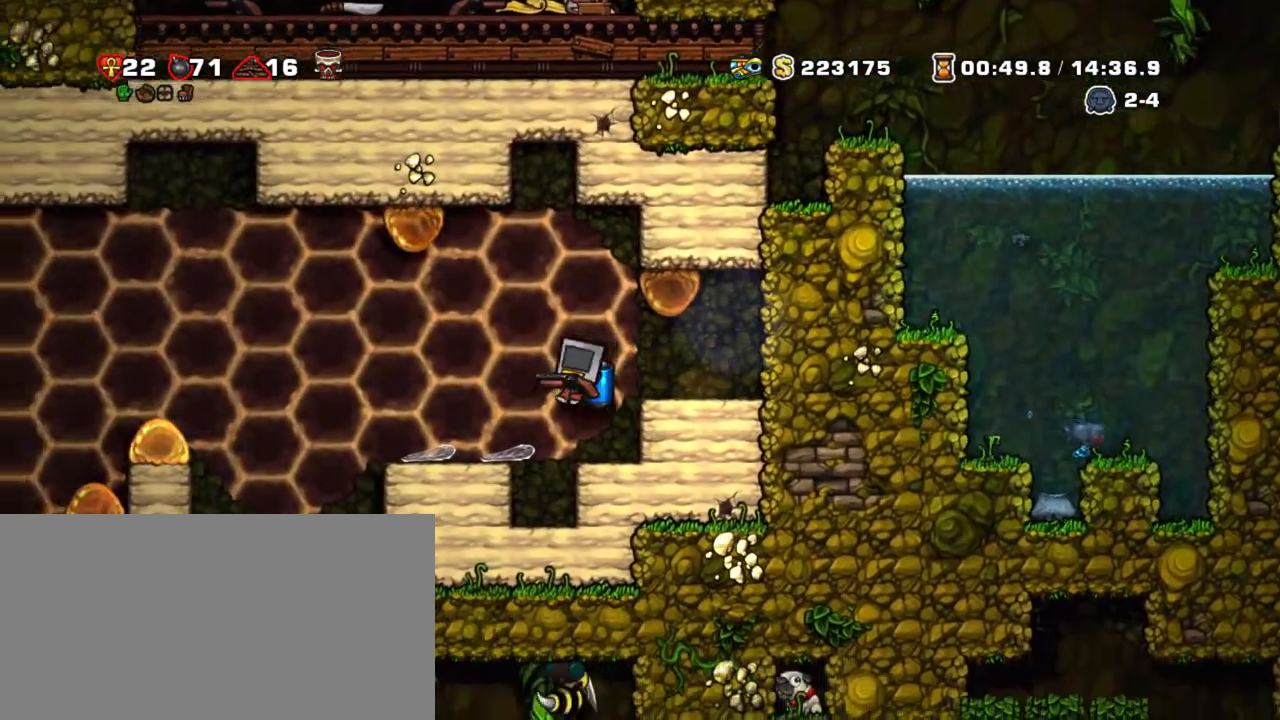
{"keys": ["left", "shift"], "events": [[300, "z", "down"], [433, "z", "up"]]}
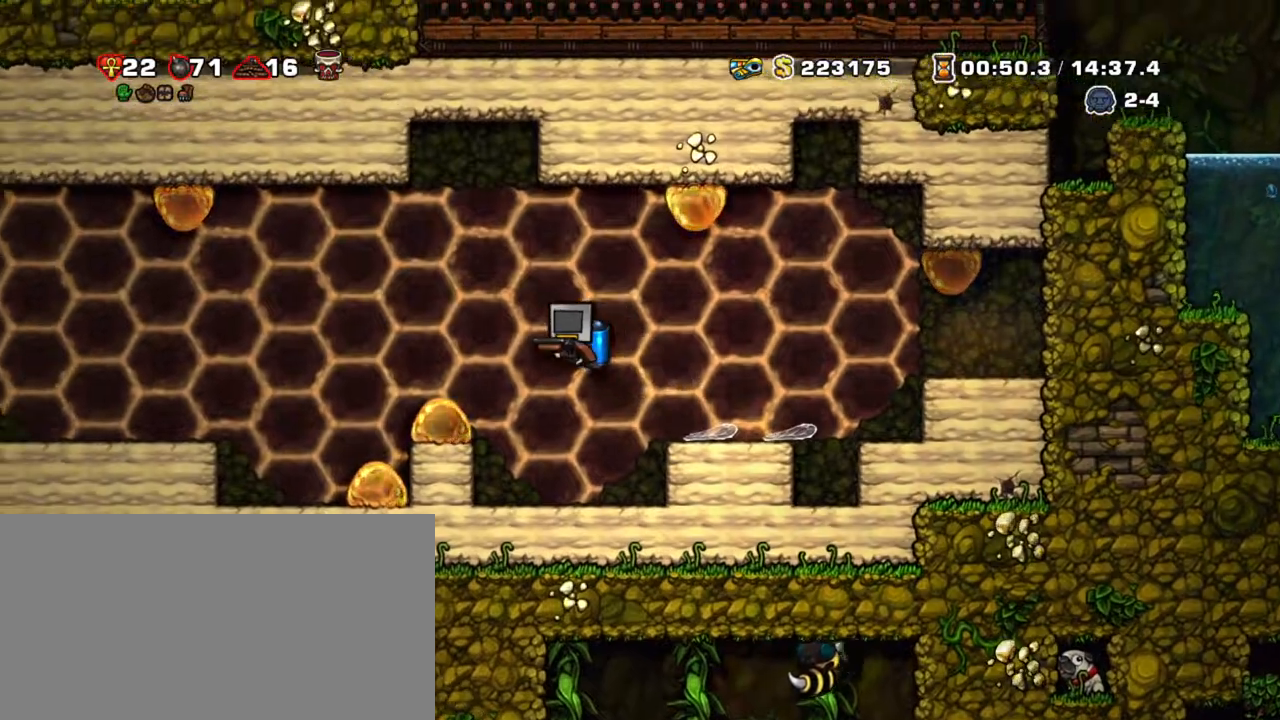
{"keys": ["left", "shift"], "events": [[83, "z", "down"], [217, "z", "up"]]}
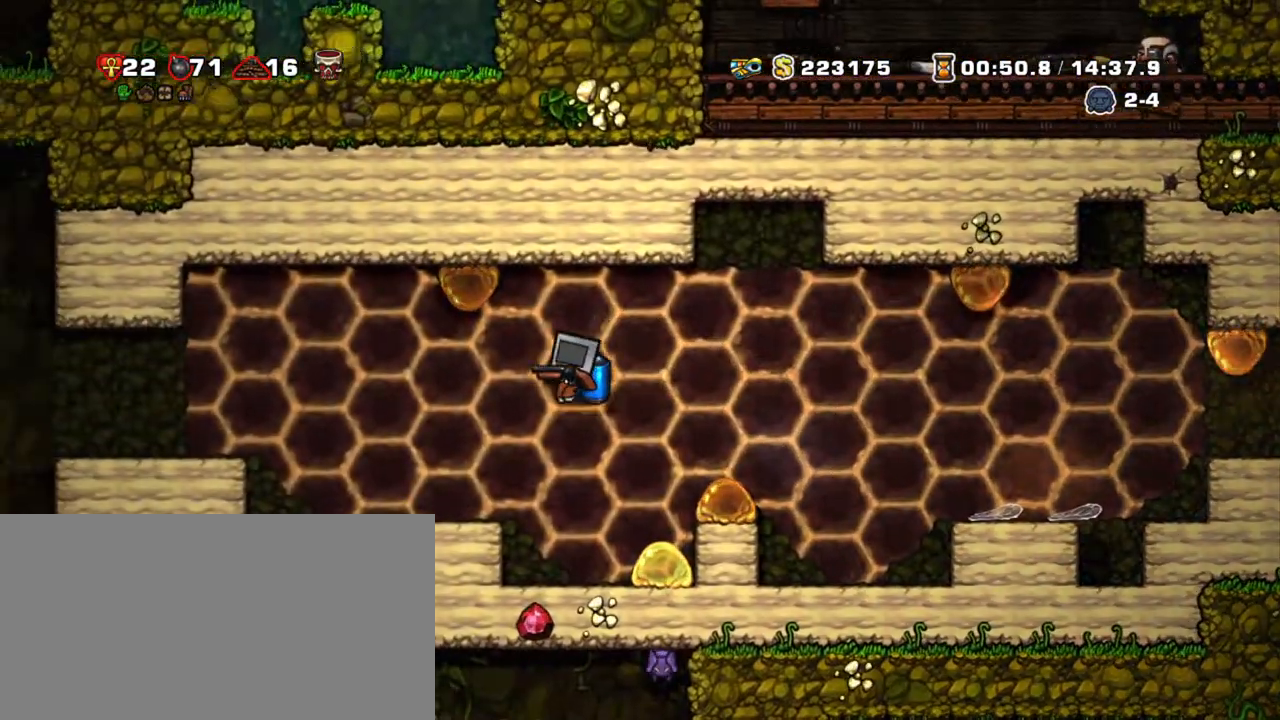
{"keys": ["left", "shift"], "events": [[283, "z", "down"], [433, "z", "up"]]}